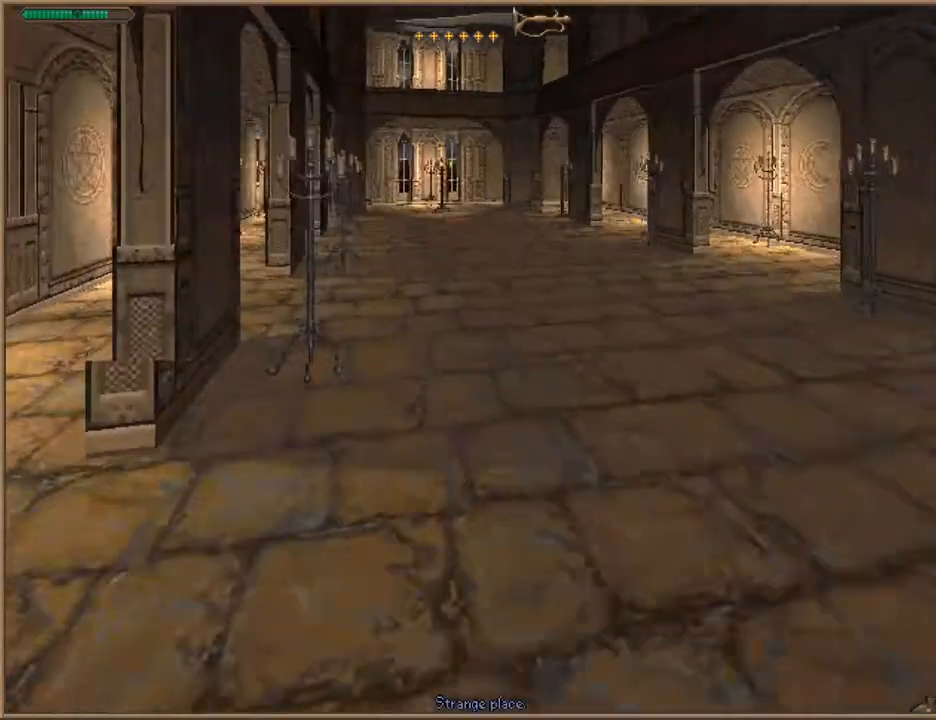
Gameplay with keyboard; each line is a JSON object with the keys held at the frame after it. "events" lists presses ("down") and releases ("up") of "1", "2", "3", "4", "5", "6", "a", "c", "ctrl", "d", "e", "escape", "f", "f10", "f9", "q", "return", "s", "space", "v", "w" and "z" between this image and that frame as [ms after this image, input, new state], when the widget could be followed in between. No other keys are recorded. Mouse input is not recorded.
{"keys": ["d", "w"], "events": [[500, "d", "down"]]}
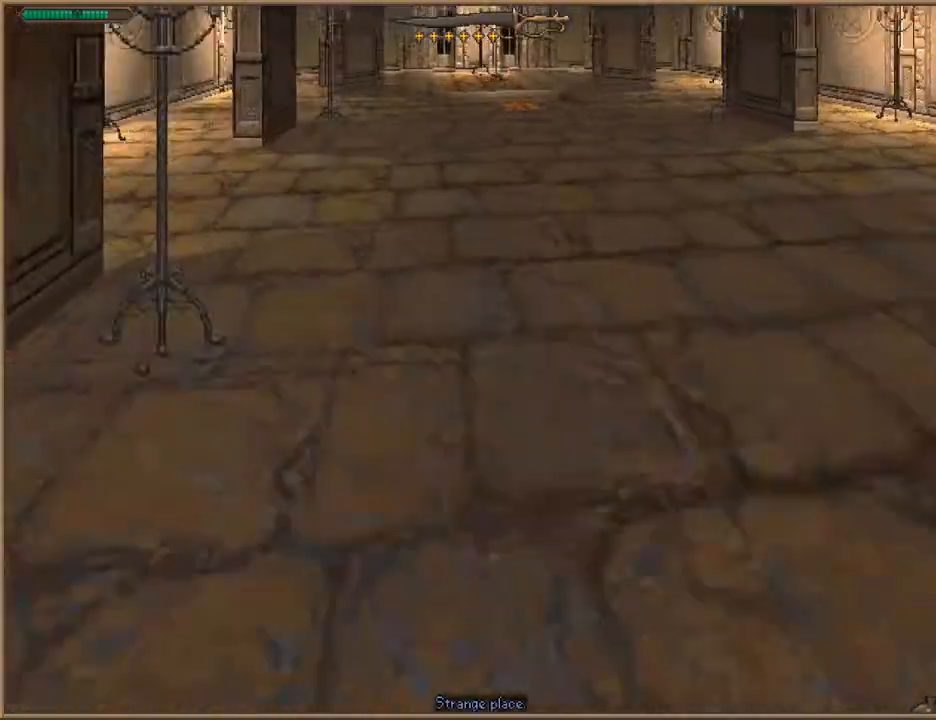
{"keys": [], "events": [[33, "d", "up"], [367, "w", "up"]]}
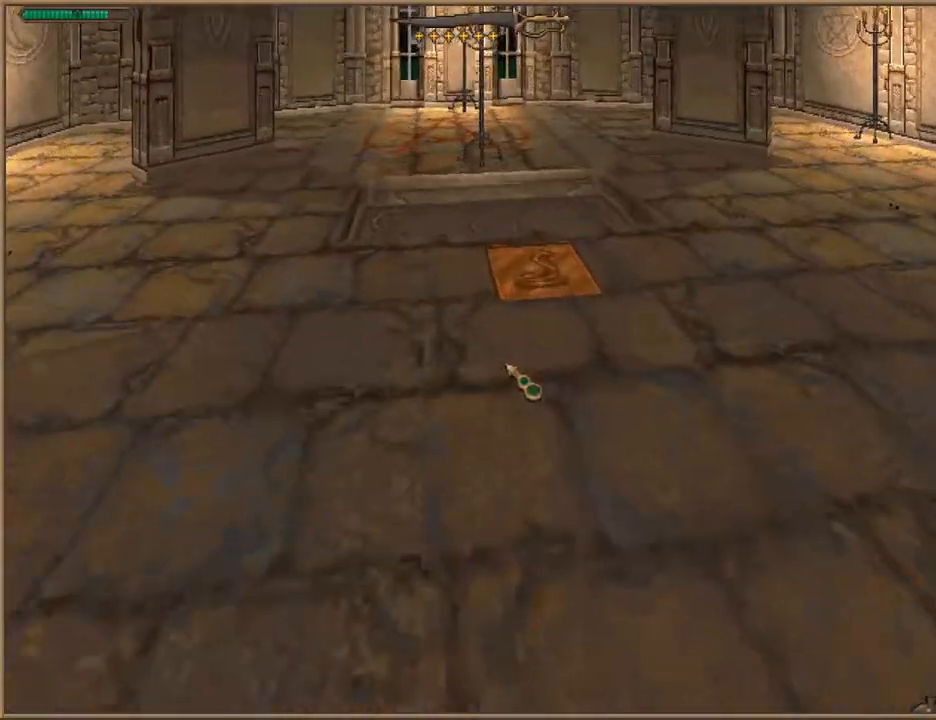
{"keys": [], "events": []}
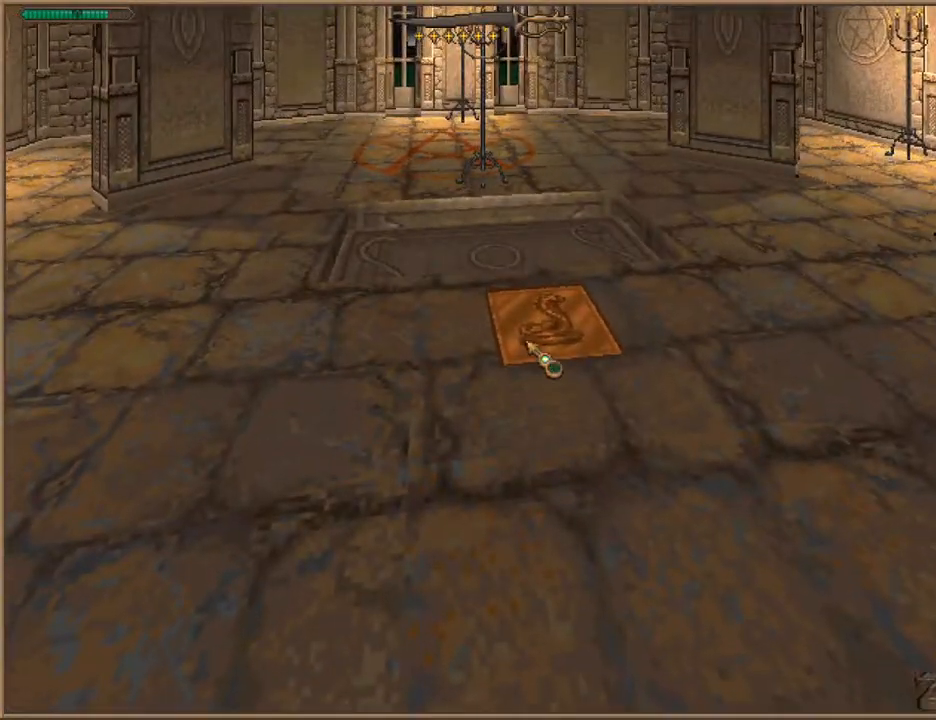
{"keys": ["w"], "events": [[267, "w", "down"]]}
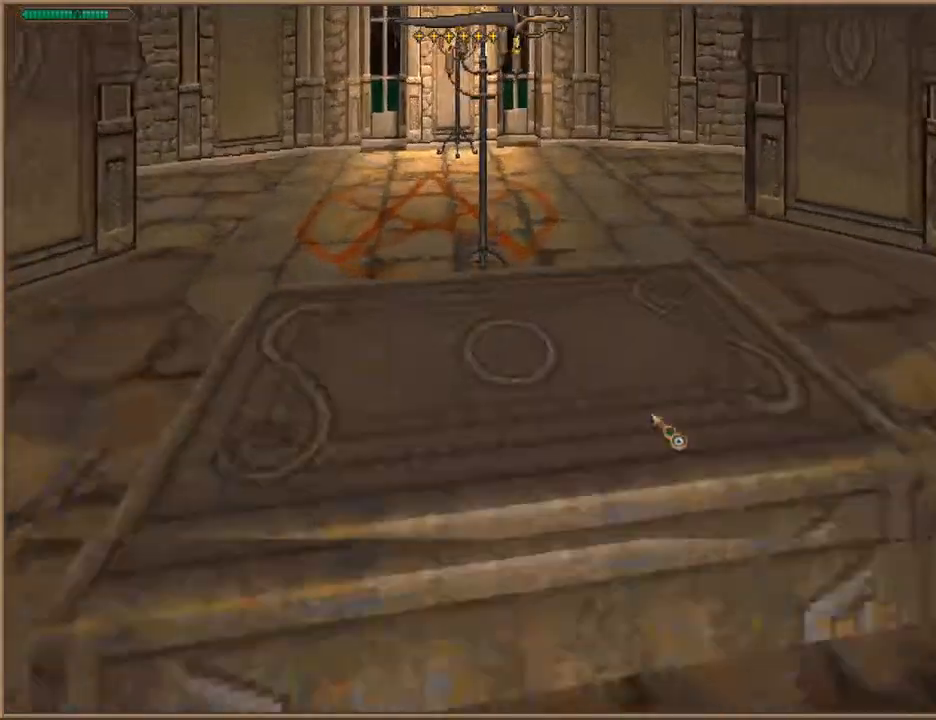
{"keys": ["e"], "events": [[100, "w", "up"], [367, "e", "down"]]}
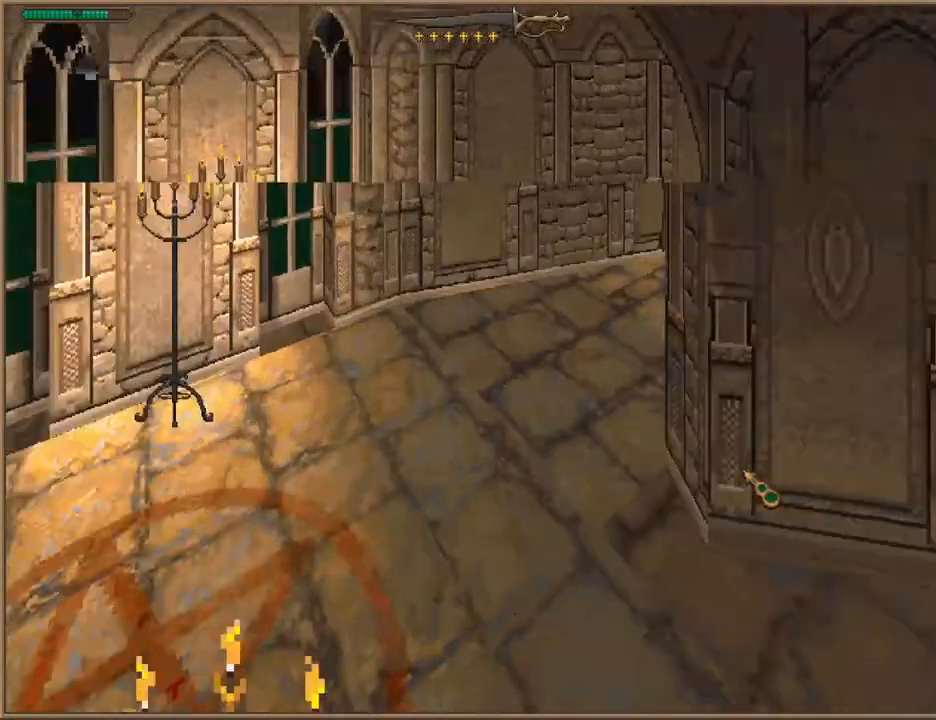
{"keys": [], "events": [[400, "e", "up"]]}
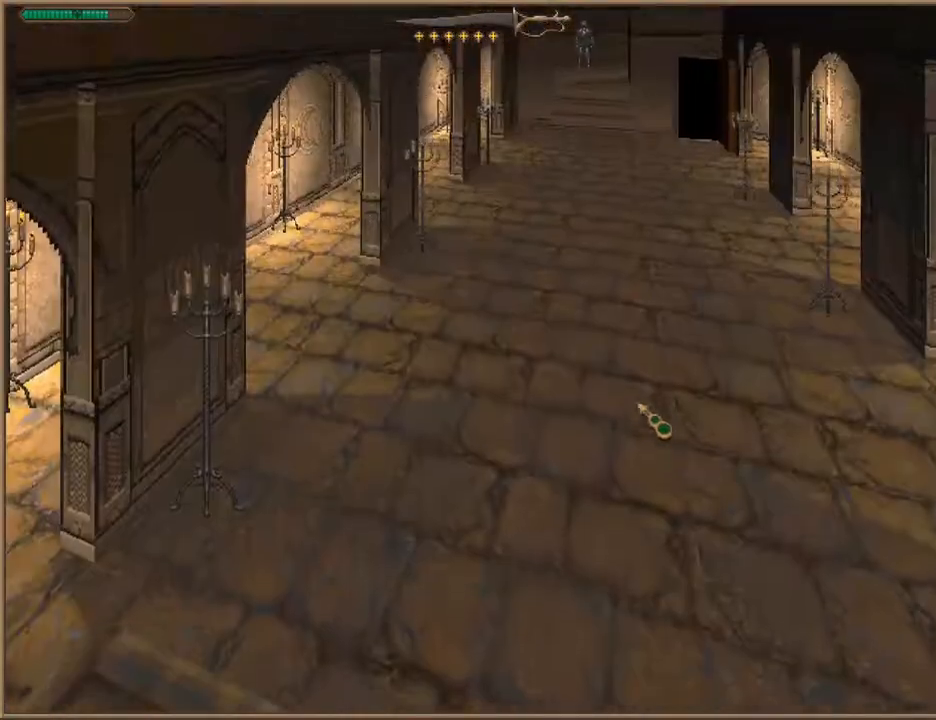
{"keys": [], "events": []}
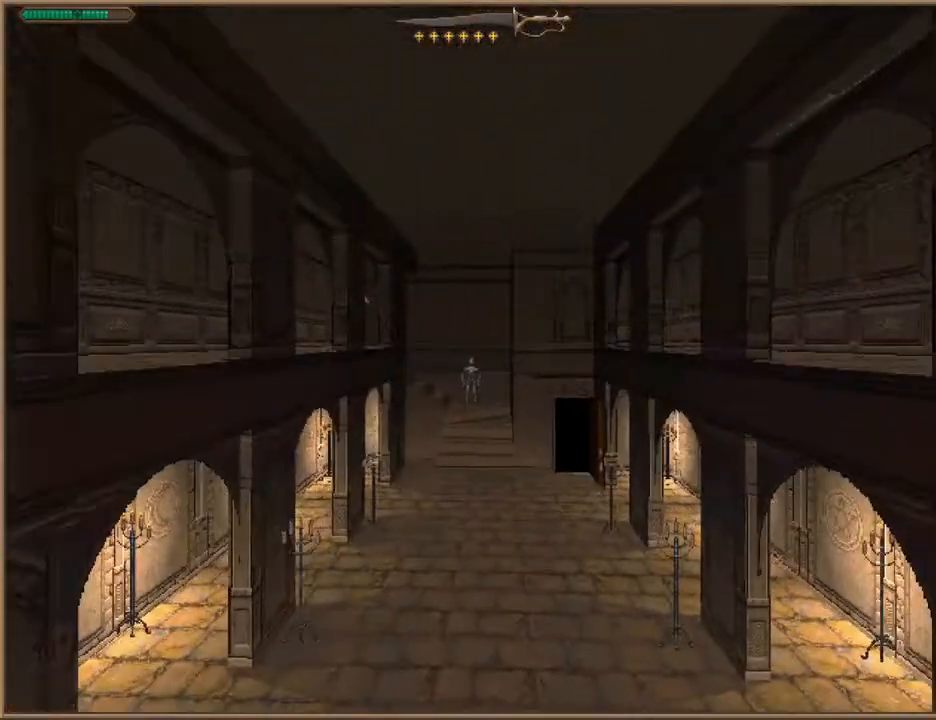
{"keys": [], "events": []}
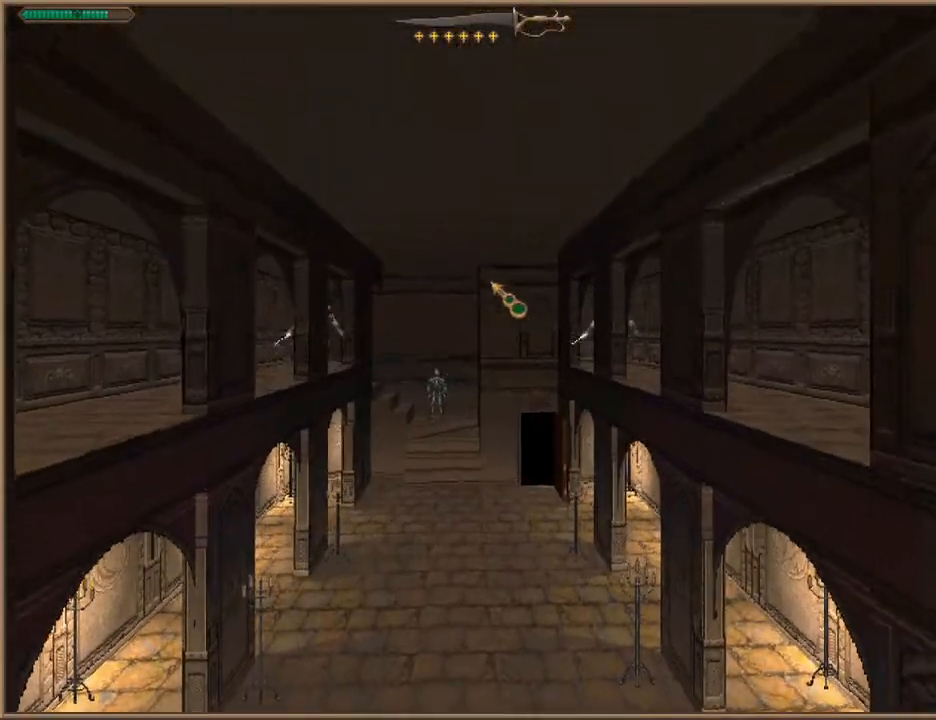
{"keys": [], "events": []}
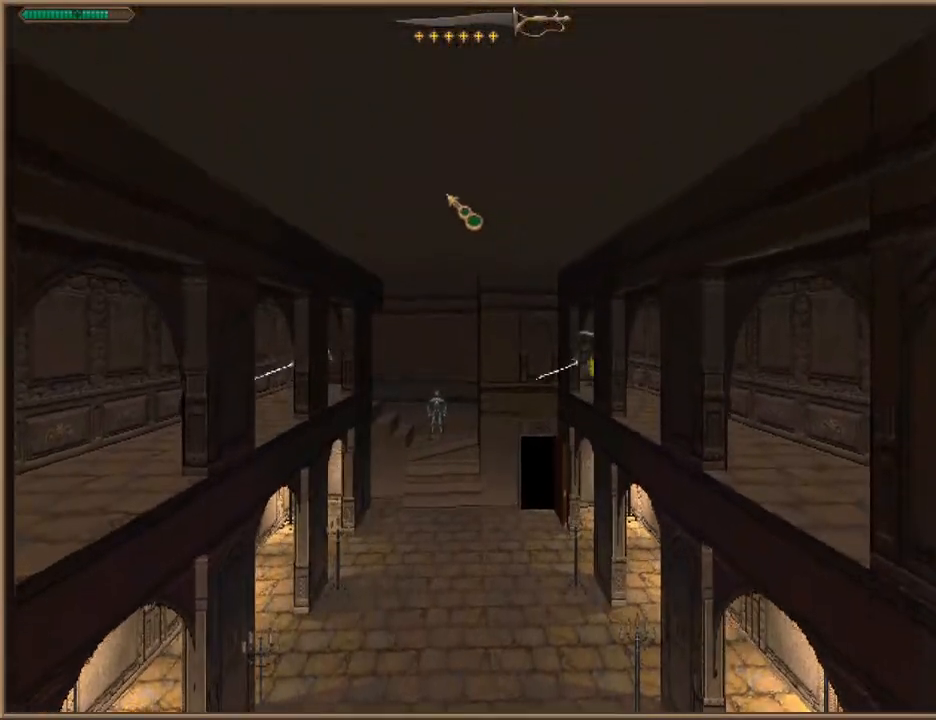
{"keys": [], "events": []}
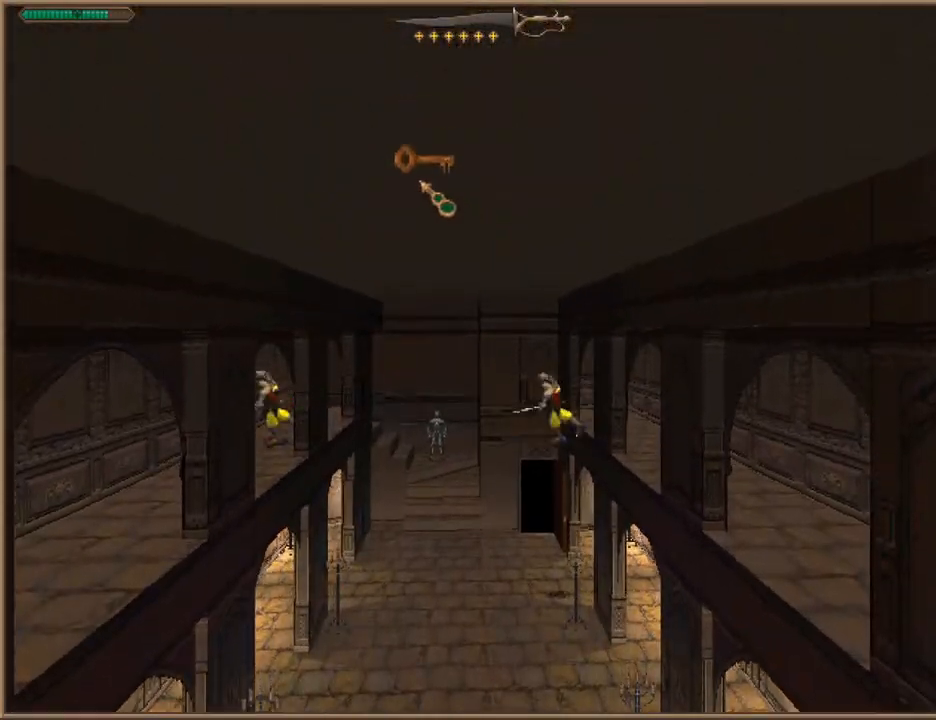
{"keys": ["w"], "events": [[467, "w", "down"]]}
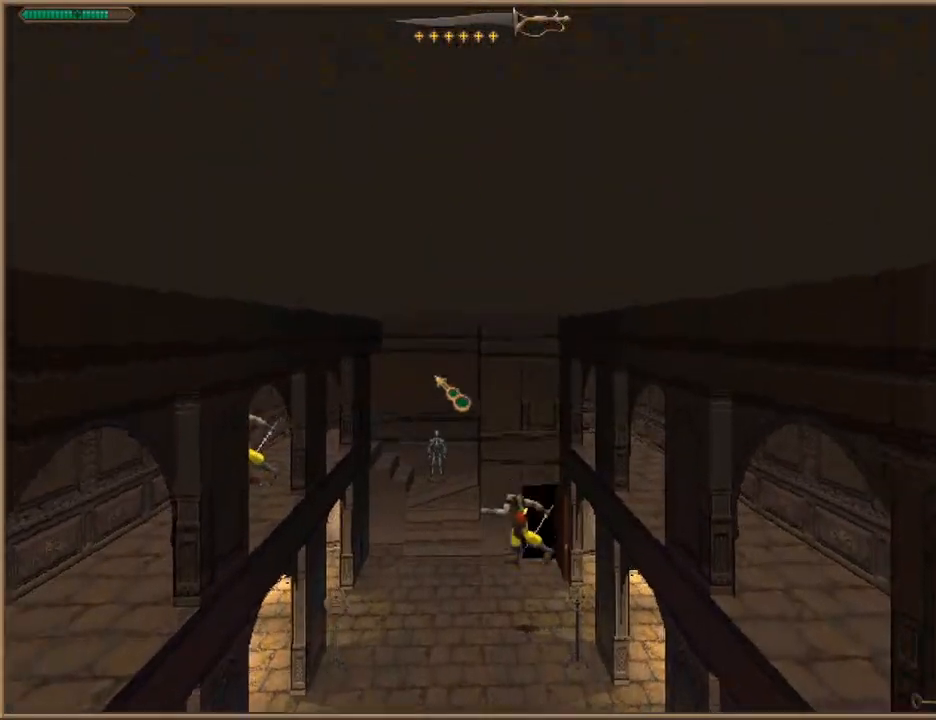
{"keys": ["a", "w"], "events": [[433, "a", "down"]]}
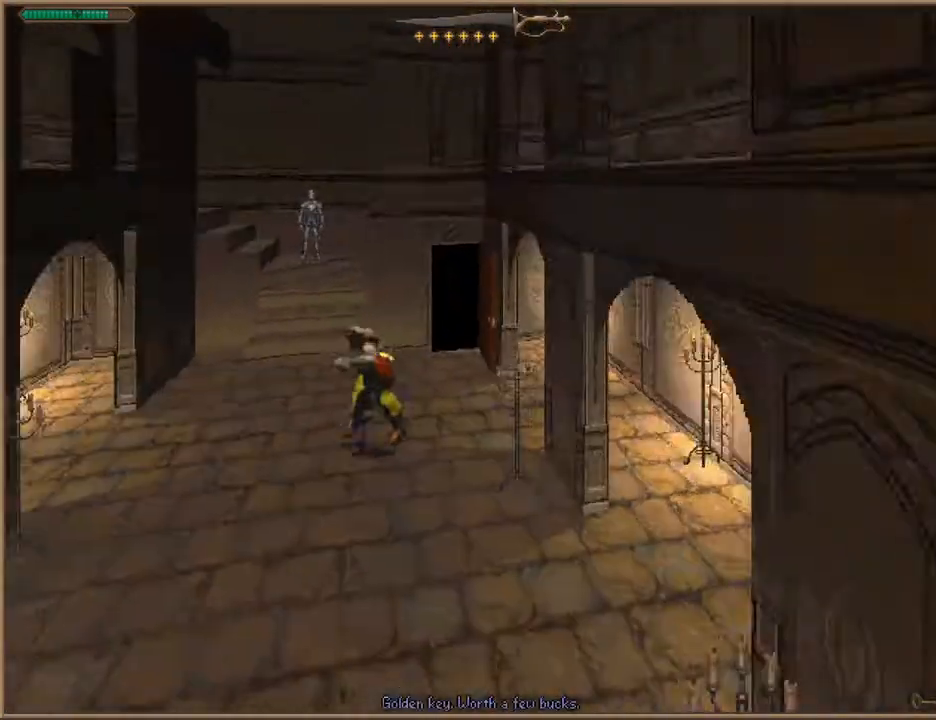
{"keys": ["w"], "events": [[67, "a", "up"], [367, "d", "down"], [467, "d", "up"]]}
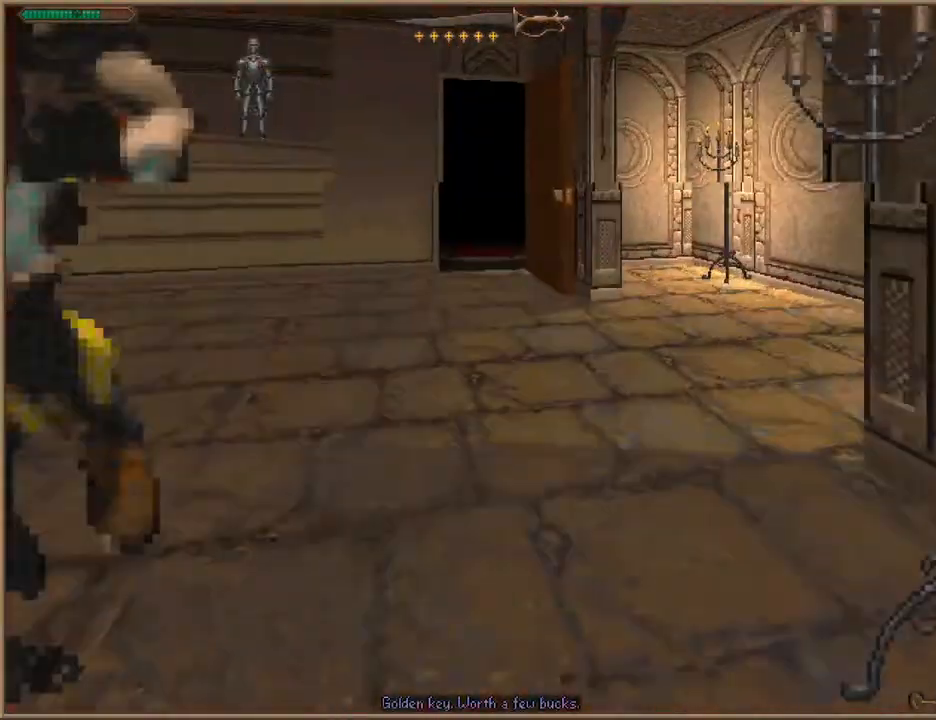
{"keys": ["w"], "events": []}
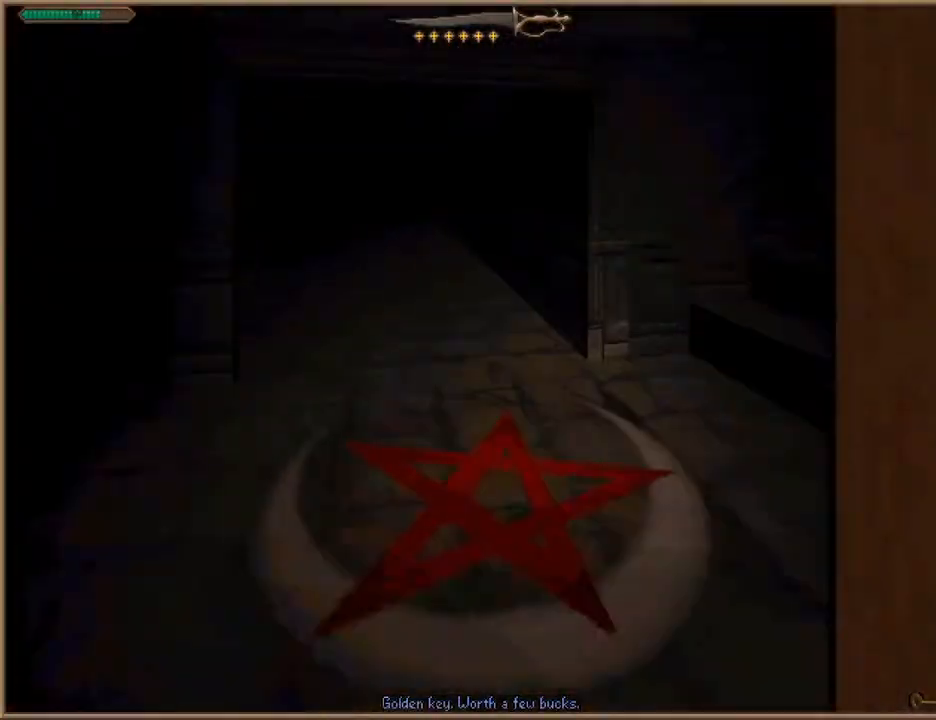
{"keys": ["w"], "events": []}
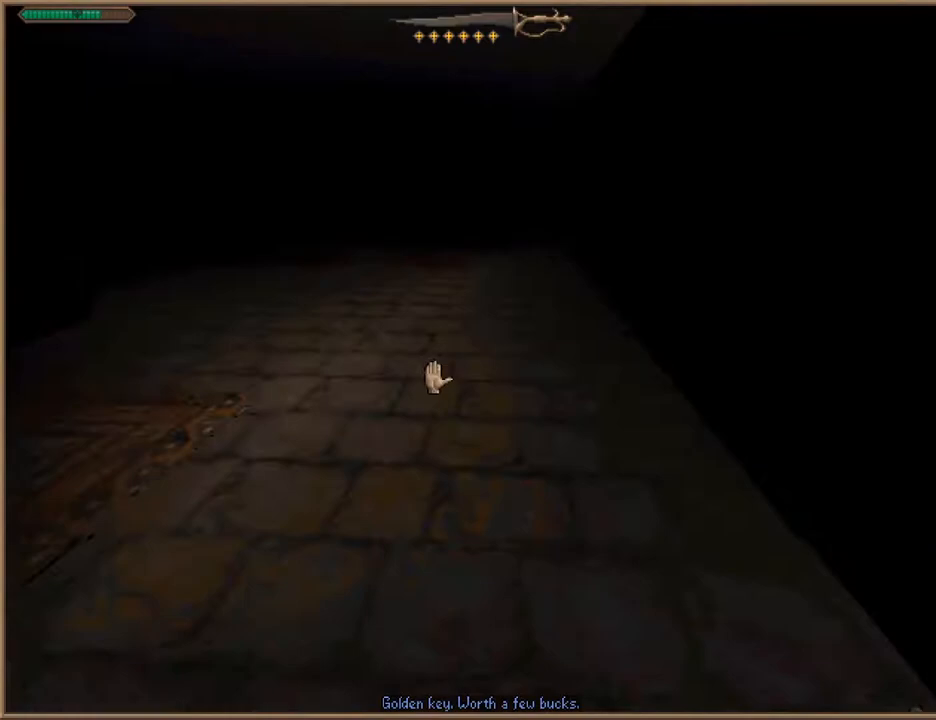
{"keys": ["w"], "events": []}
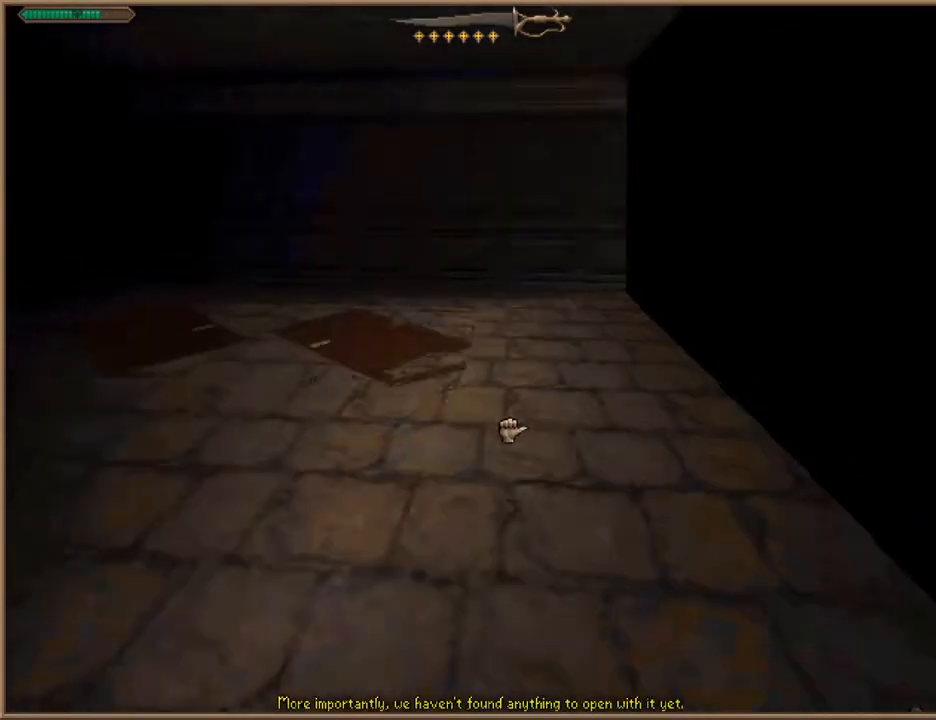
{"keys": ["w"], "events": [[267, "a", "down"], [467, "a", "up"]]}
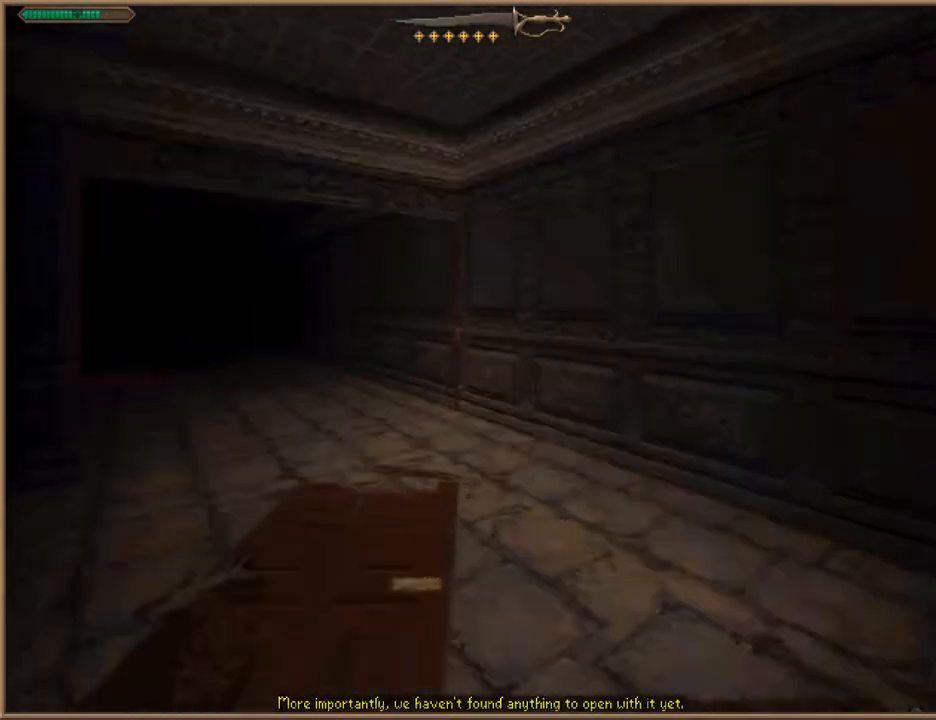
{"keys": ["w"], "events": []}
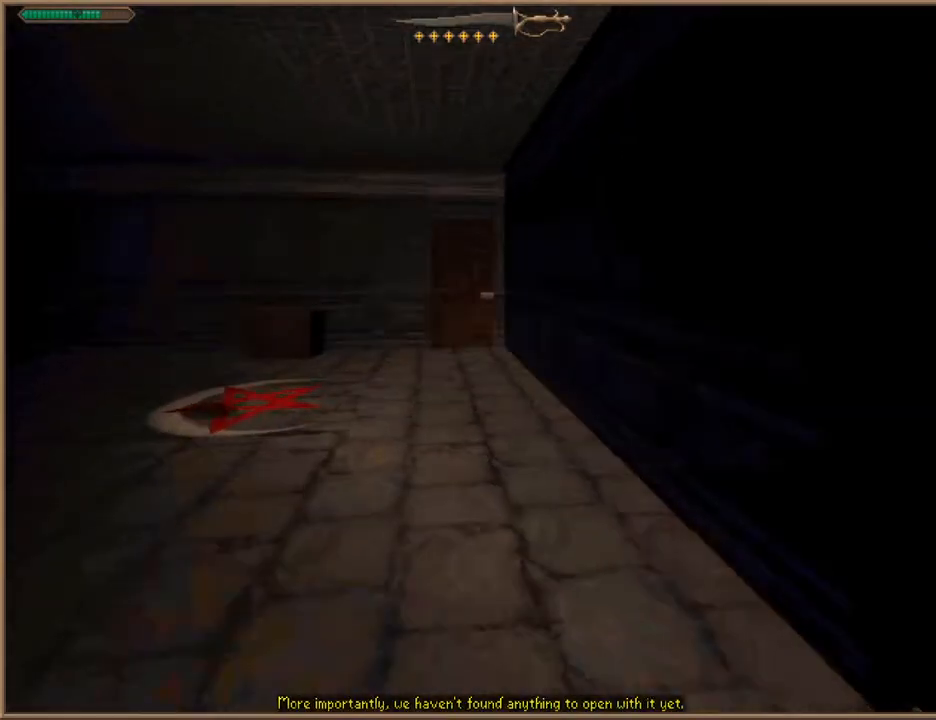
{"keys": ["w"], "events": []}
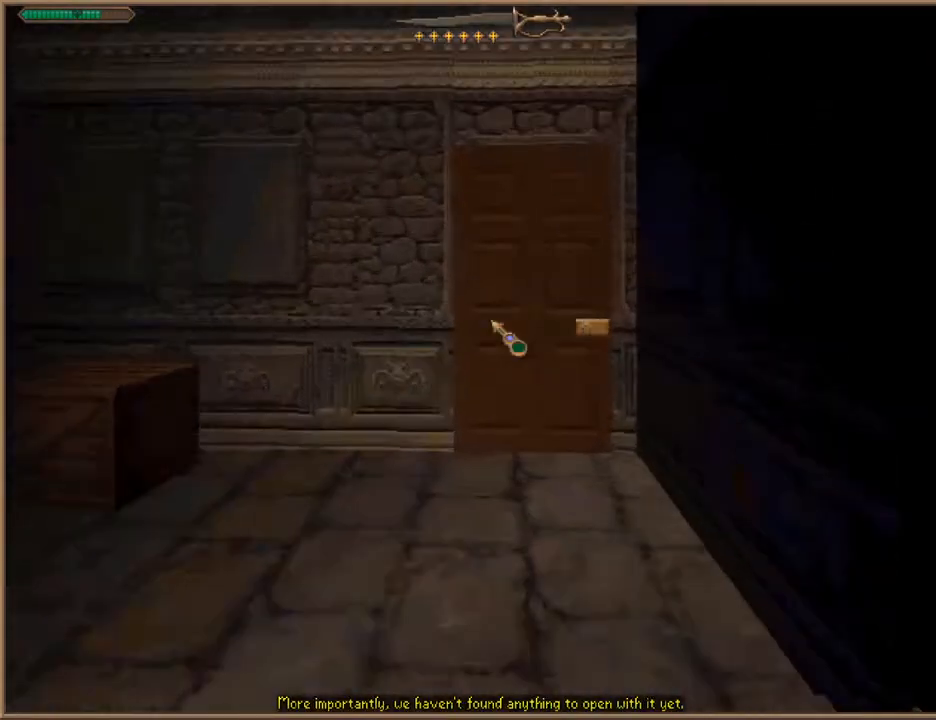
{"keys": [], "events": [[133, "d", "down"], [200, "w", "up"], [233, "d", "up"], [267, "s", "down"], [433, "s", "up"]]}
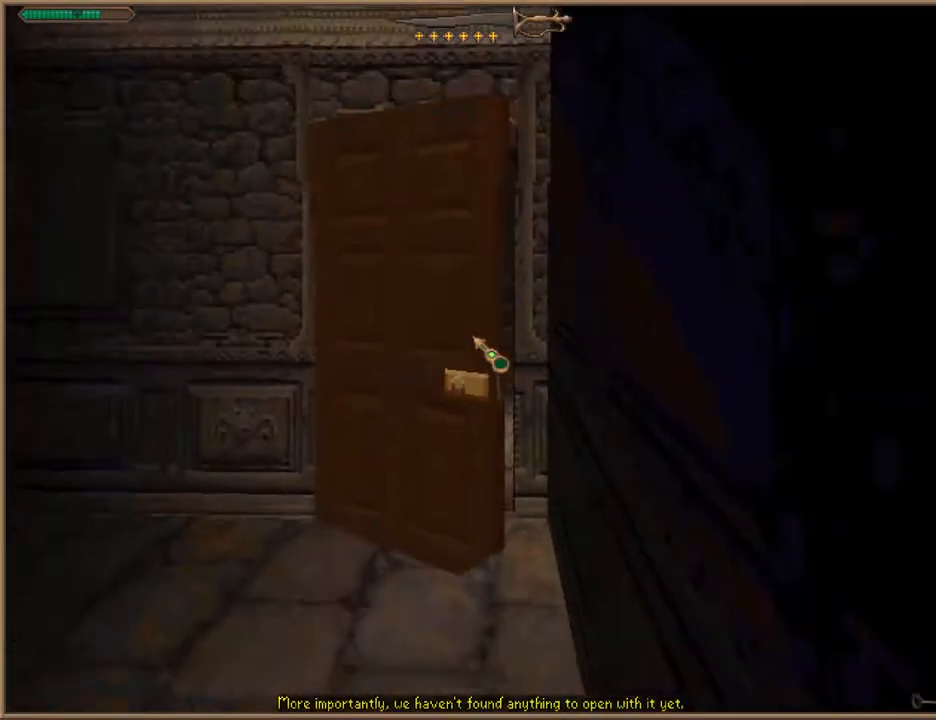
{"keys": ["w"], "events": [[67, "w", "down"]]}
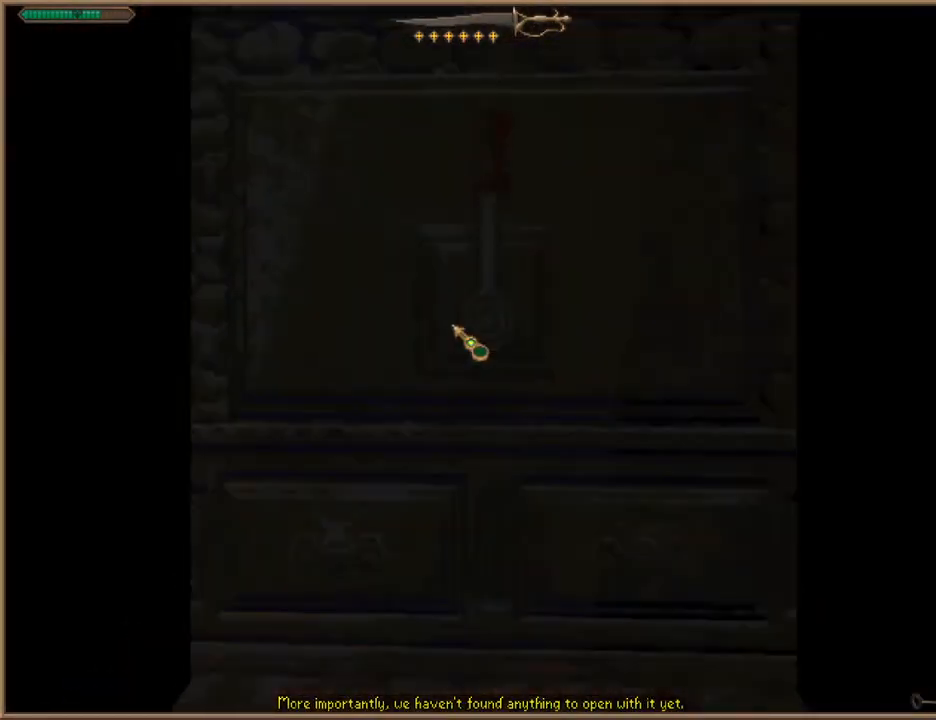
{"keys": ["s"], "events": [[33, "w", "up"], [133, "s", "down"]]}
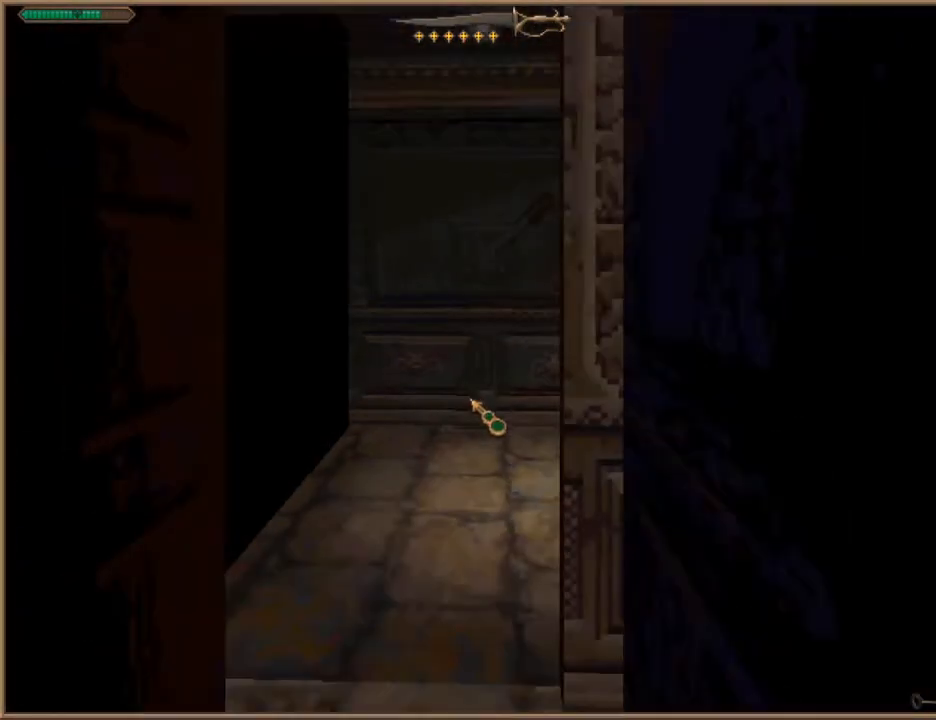
{"keys": ["a"], "events": [[267, "a", "down"], [367, "s", "up"]]}
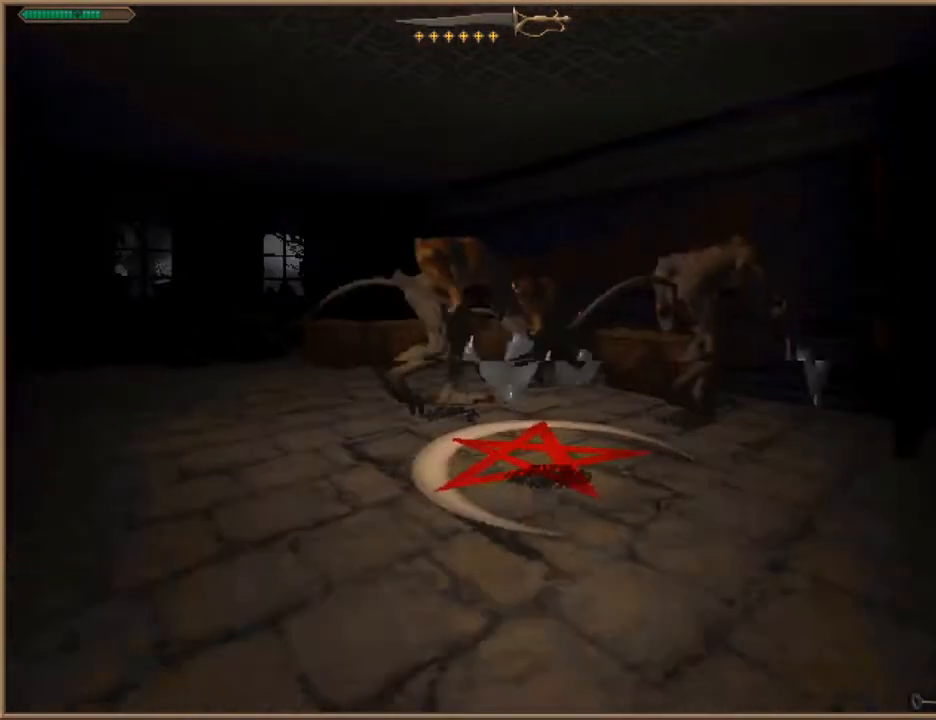
{"keys": ["a", "w"], "events": [[67, "w", "down"], [300, "a", "up"], [467, "a", "down"]]}
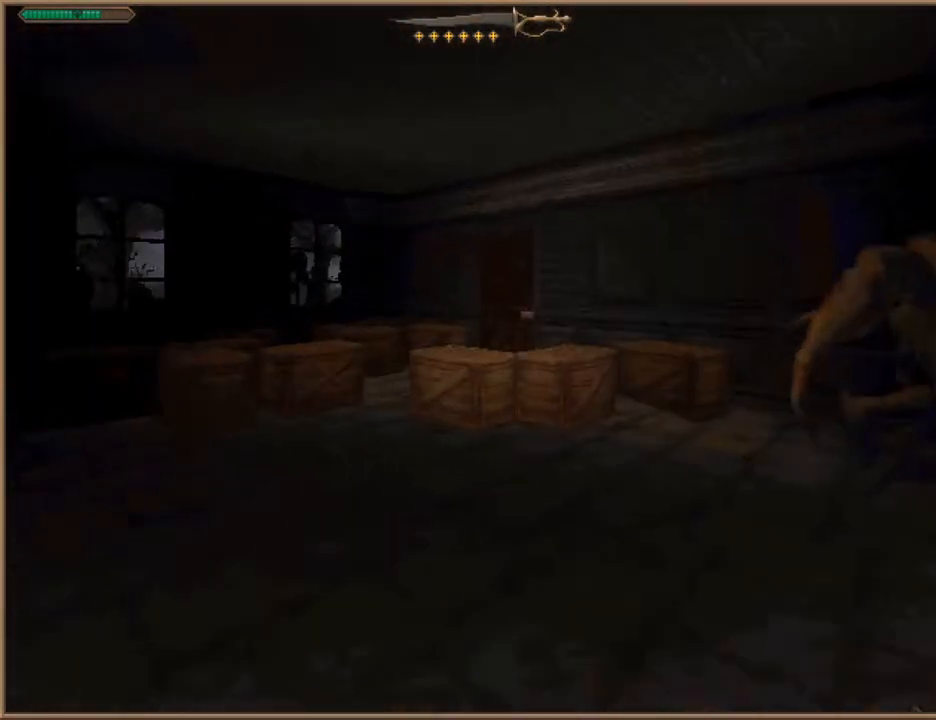
{"keys": ["w"], "events": [[300, "a", "up"]]}
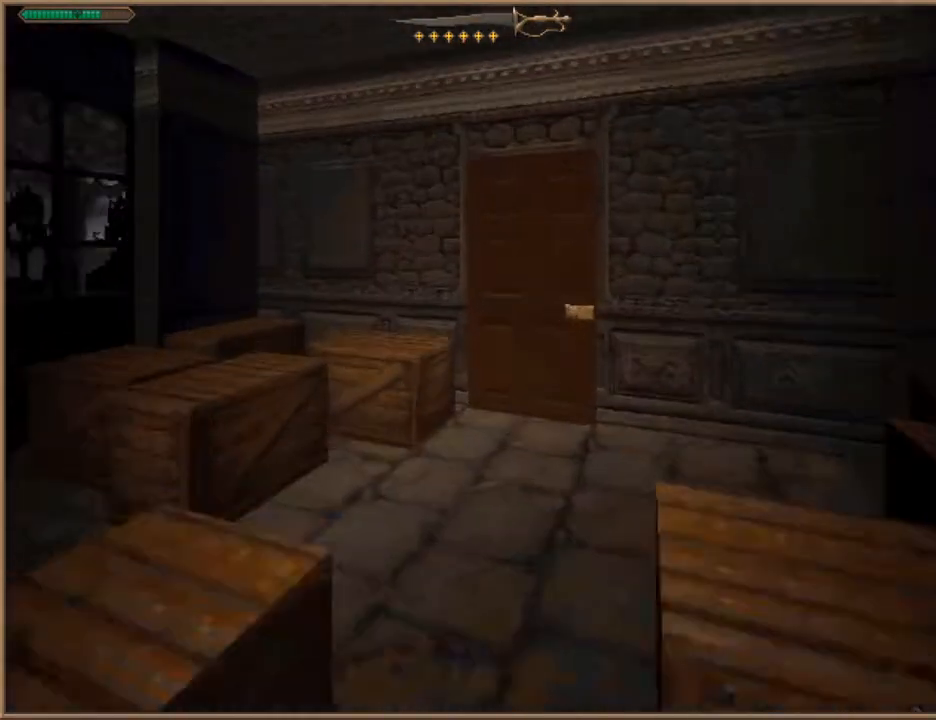
{"keys": [], "events": [[233, "d", "down"], [267, "w", "up"], [467, "d", "up"]]}
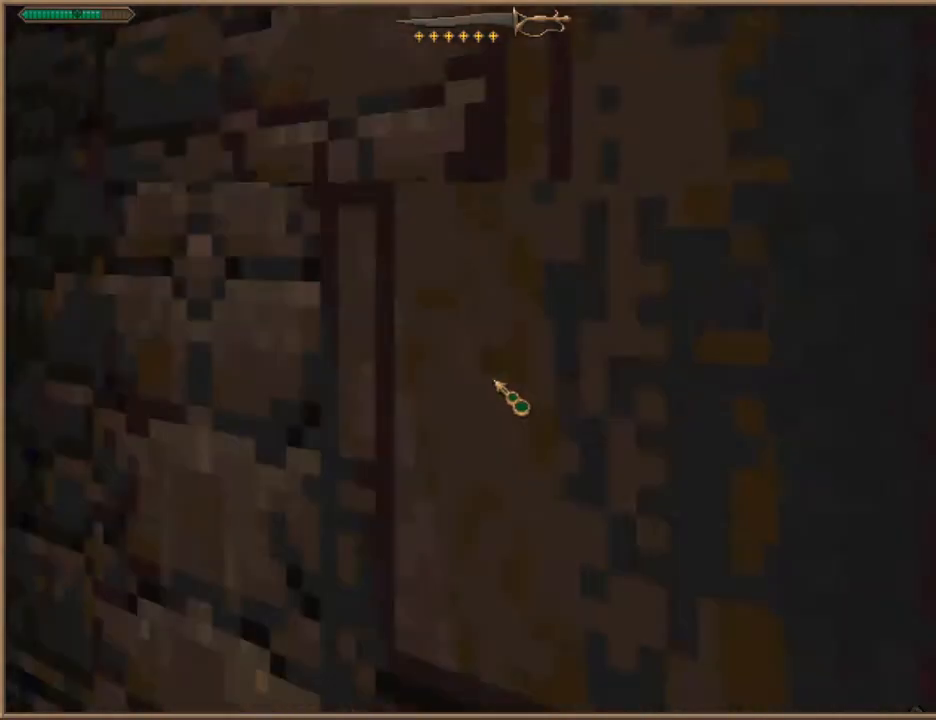
{"keys": ["w"], "events": [[67, "a", "down"], [167, "w", "down"], [433, "a", "up"]]}
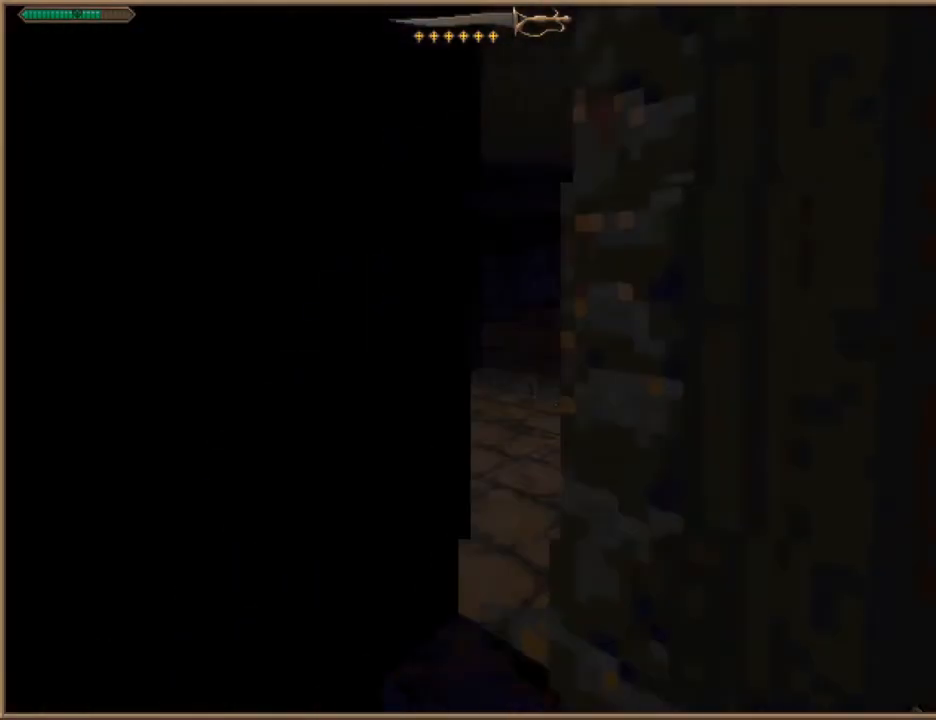
{"keys": ["w"], "events": [[133, "d", "down"], [467, "d", "up"]]}
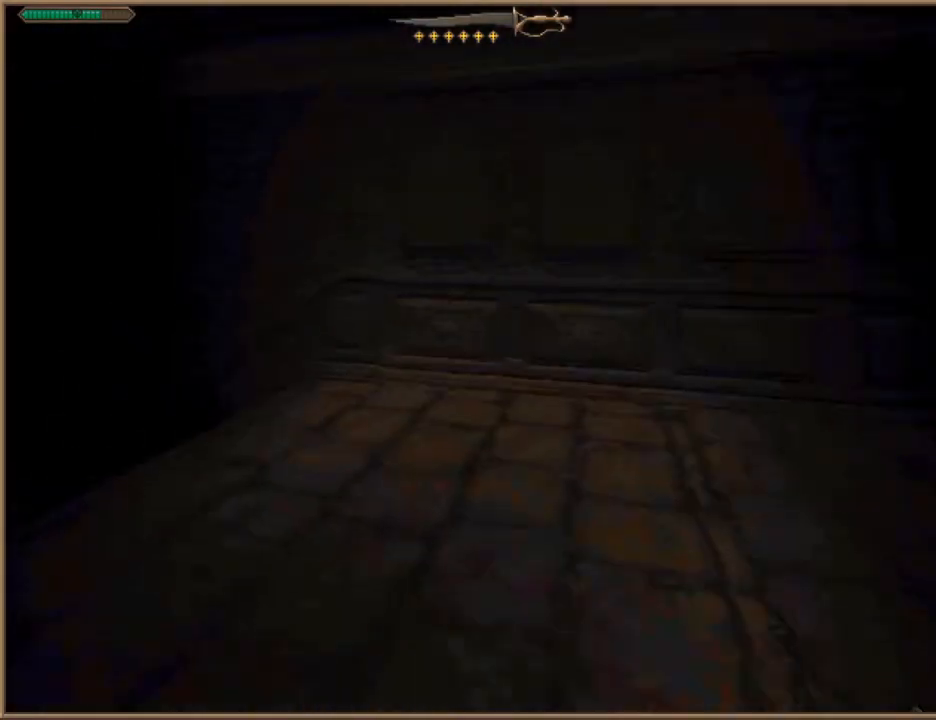
{"keys": ["w"], "events": []}
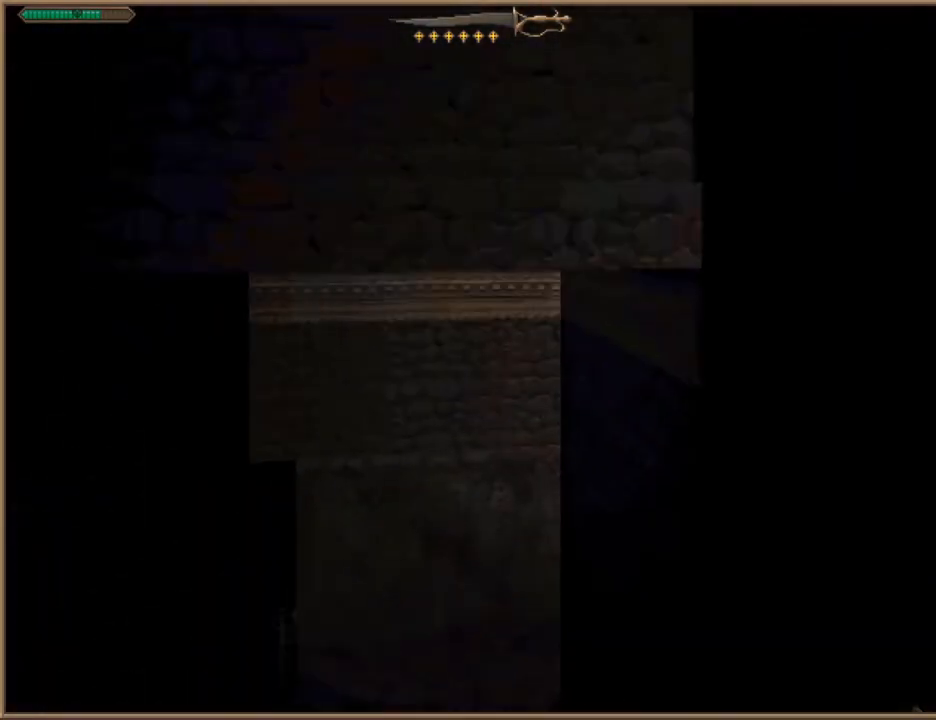
{"keys": ["w"], "events": [[433, "a", "down"], [467, "a", "up"]]}
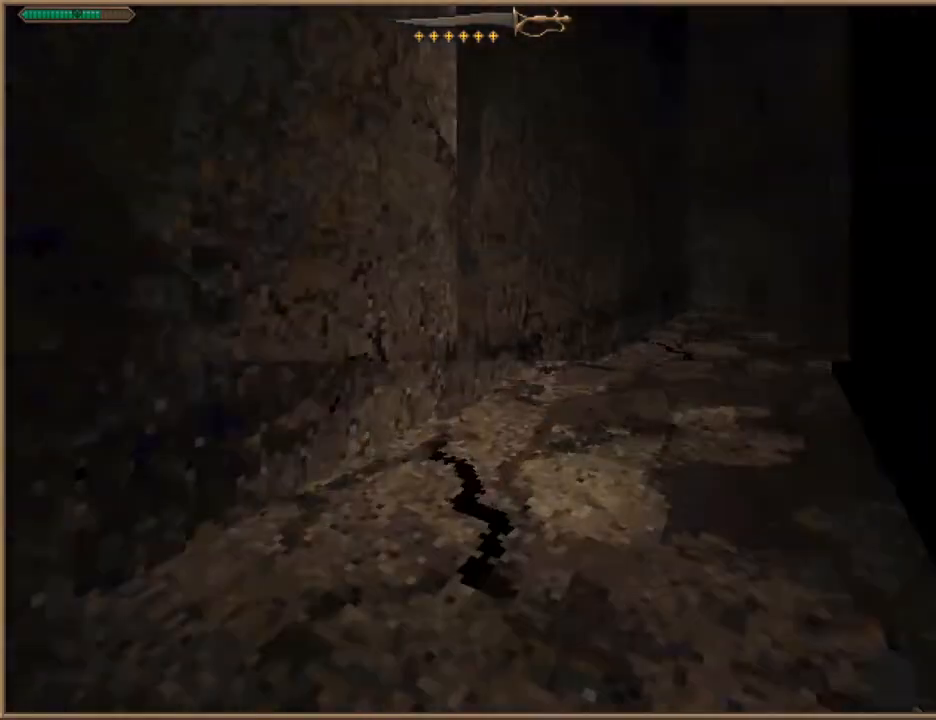
{"keys": ["w"], "events": []}